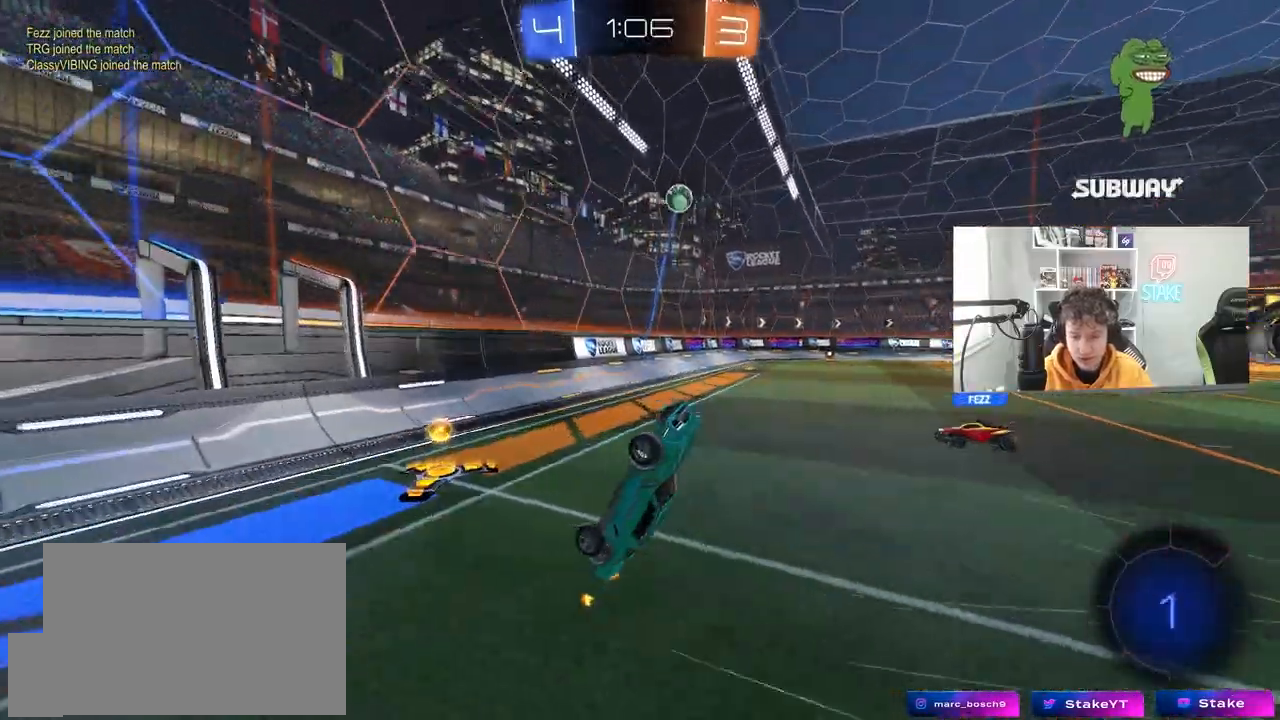
Gameplay with keyboard and mouse; each line is a JSON object with the keys and mouse buttons held at the frame after it. "events" lists presses ("down") and releases ("up") of "1", "2", "3", "4", "5", "a", "alt", "c", "caps_lock", "ctrl", "d", "e", "f", "g", "q", "r", "s", "shift", "space", "t", "tab", "v", "w", "x", "z", "mouse_left", "mouse_wheel" and "mouse_right" between this image and that frame as [ms after this image, input, new state], when the widget could be followed in between. "mouse_left", "mouse_wheel", "mouse_right" = the "left", "wheel", "right" buttons of the "mouse" list. No other keys are recorded. "wheel" means that the mouse wheel is clicked or scrolled. "mouse_move" is the direction in which the mouse moves at that frame (one of eight, or "still"), when it could be read.
{"keys": ["d", "w"], "mouse": ["left"], "mouse_move": "still", "events": [[67, "s", "up"], [117, "d", "down"], [217, "d", "up"], [267, "w", "down"], [300, "mouse_left", "down"], [350, "d", "down"]]}
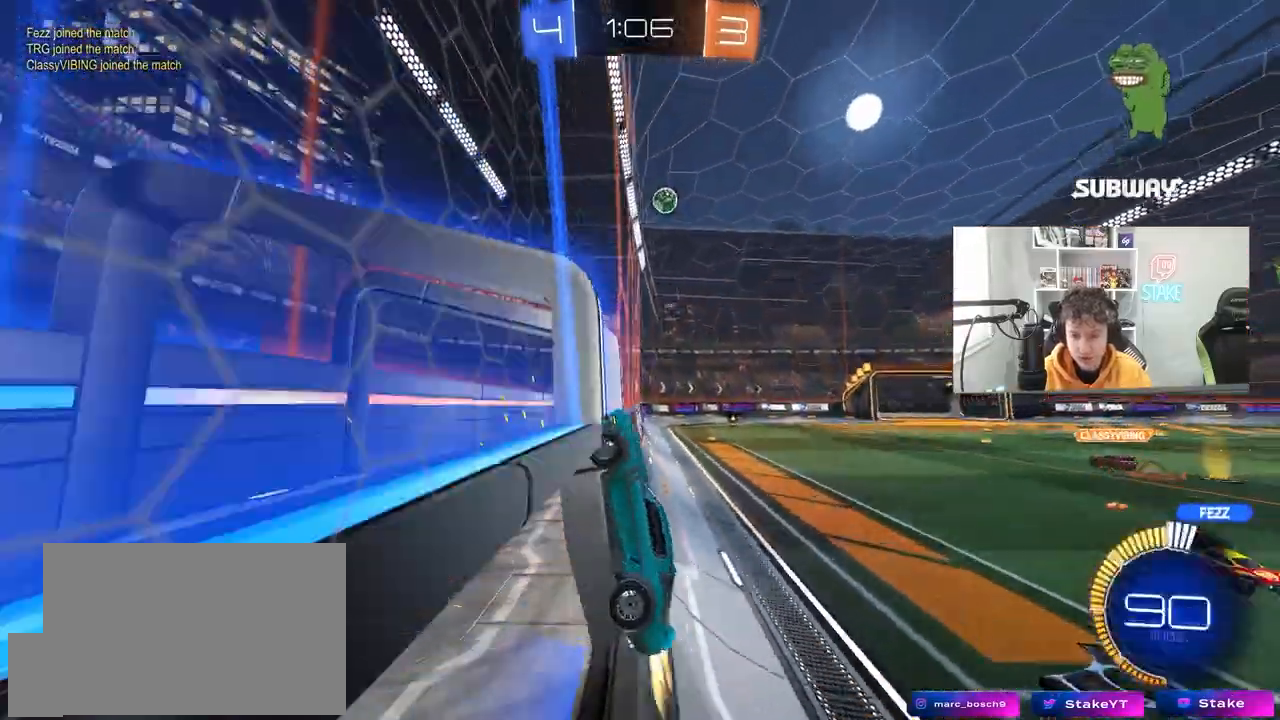
{"keys": ["d", "w"], "mouse": ["left"], "mouse_move": "still", "events": [[233, "mouse_left", "up"], [317, "d", "up"], [367, "mouse_left", "down"], [417, "d", "down"]]}
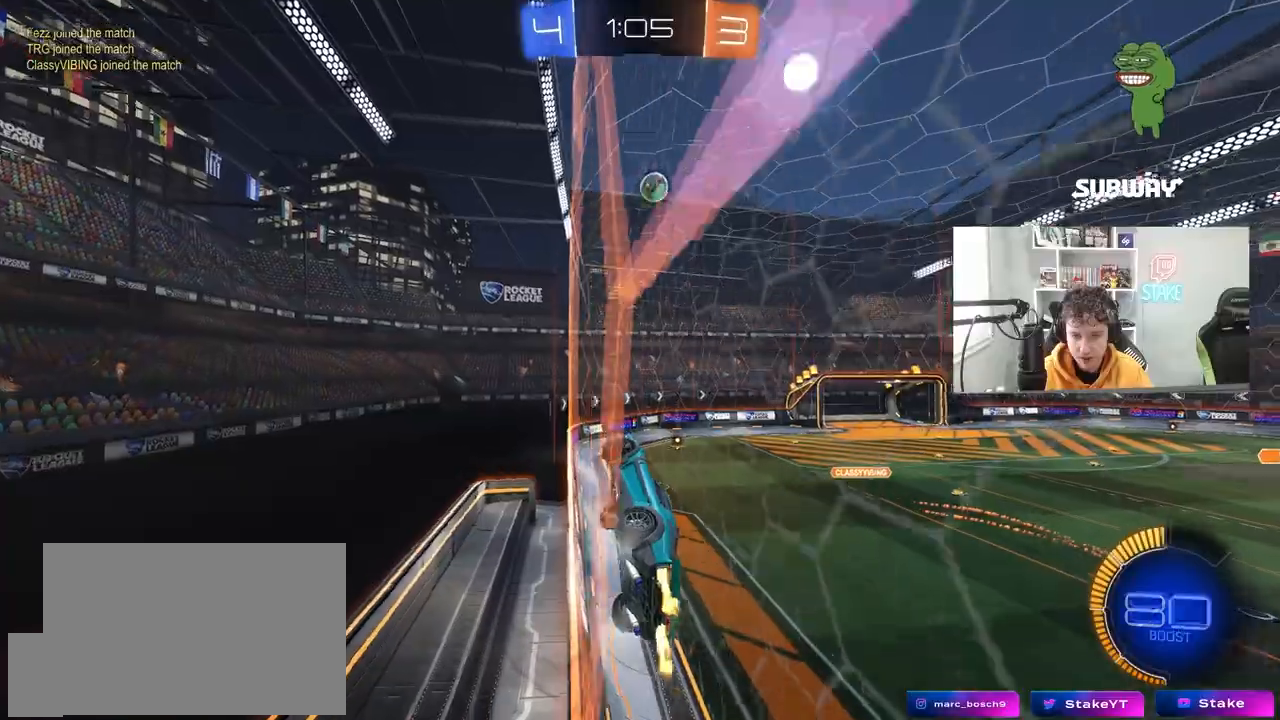
{"keys": ["d"], "mouse": ["left", "right"], "mouse_move": "still", "events": [[17, "d", "up"], [67, "w", "up"], [100, "mouse_right", "down"], [200, "a", "down"], [200, "mouse_left", "up"], [200, "s", "down"], [250, "shift", "down"], [333, "a", "up"], [333, "mouse_left", "down"], [333, "mouse_right", "up"], [333, "s", "up"], [333, "shift", "up"], [383, "mouse_right", "down"], [433, "d", "down"]]}
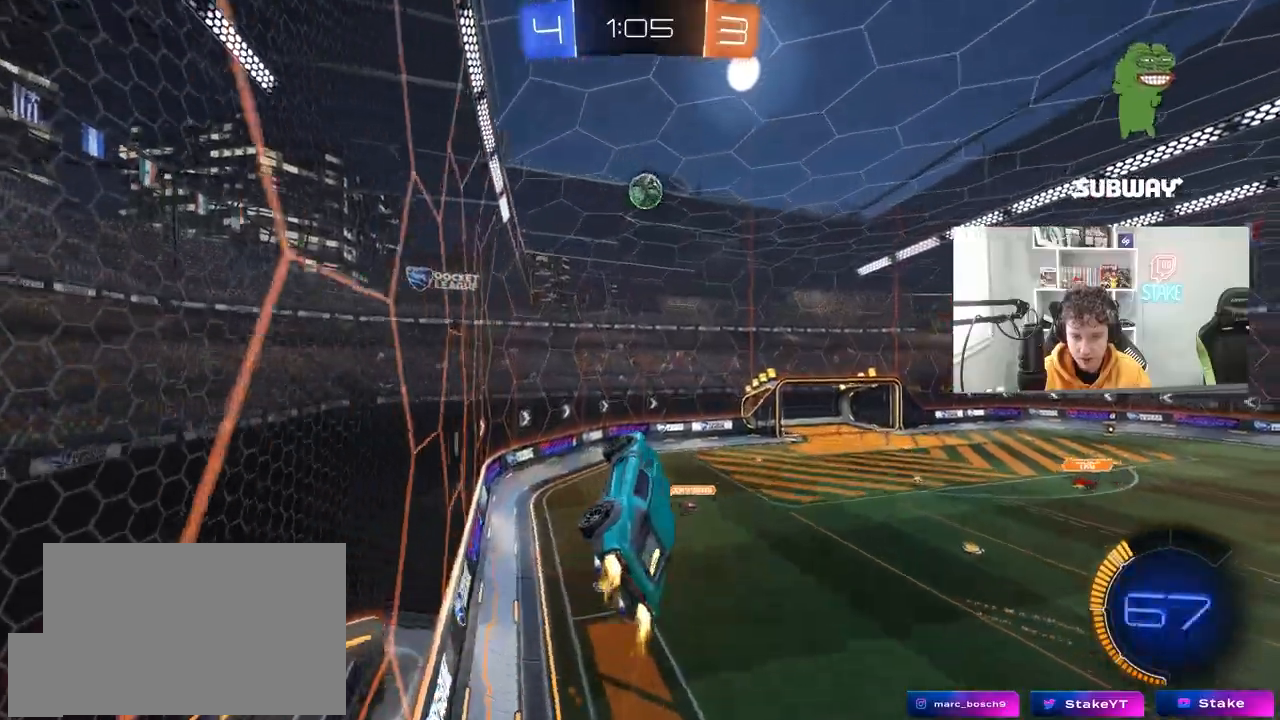
{"keys": ["a"], "mouse": ["left"], "mouse_move": "still", "events": [[67, "mouse_right", "up"], [117, "d", "up"], [117, "shift", "down"], [167, "a", "down"], [167, "mouse_left", "up"], [267, "w", "down"], [300, "shift", "up"], [350, "w", "up"], [400, "mouse_left", "down"]]}
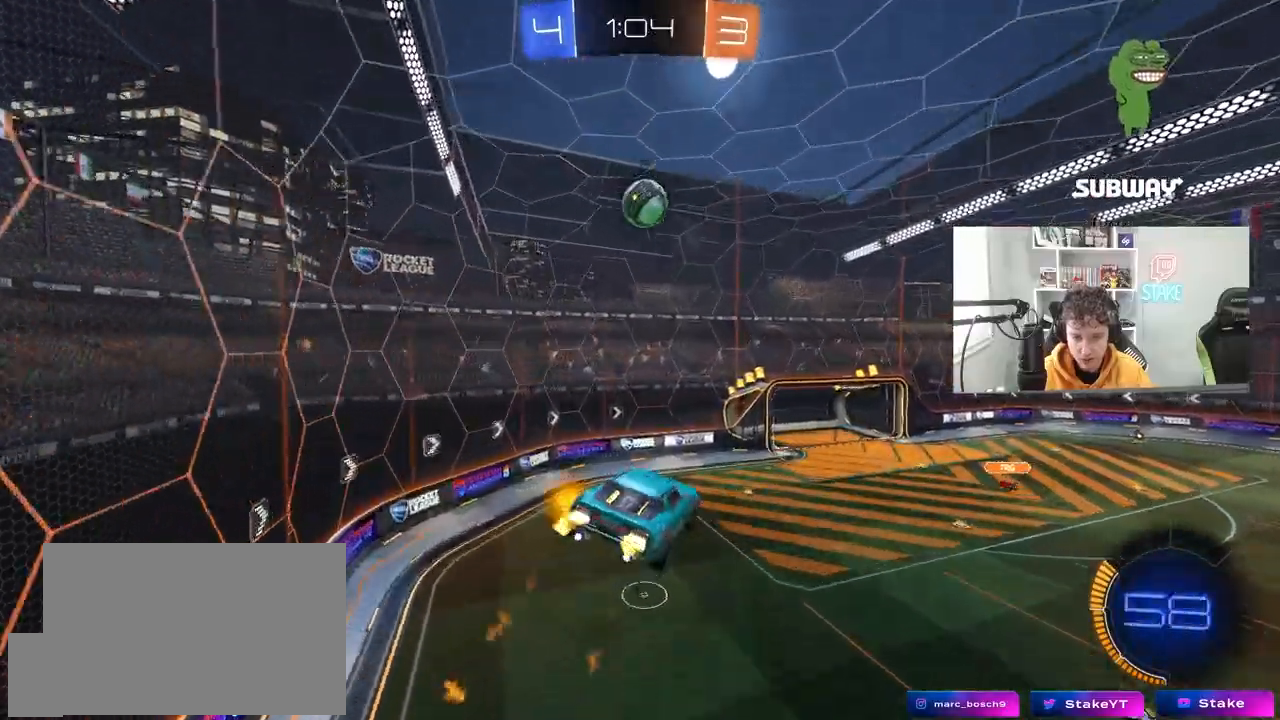
{"keys": ["a", "shift", "w"], "mouse": [], "mouse_move": "down-right", "events": [[33, "mouse_left", "up"], [83, "s", "down"], [83, "shift", "down"], [233, "s", "up"], [267, "mouse_left", "down"], [317, "w", "down"], [367, "mouse_left", "up"]]}
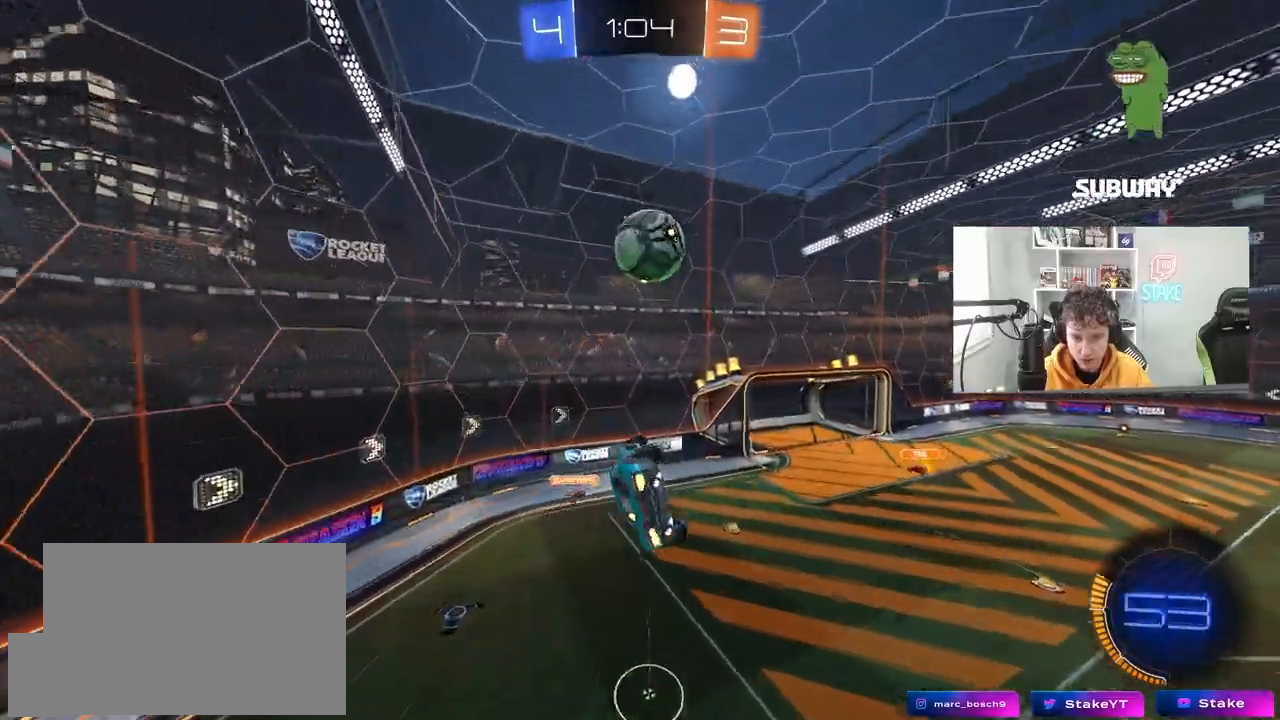
{"keys": ["a", "s", "shift"], "mouse": ["left"], "mouse_move": "still", "events": [[17, "shift", "up"], [67, "mouse_left", "down"], [150, "shift", "down"], [250, "w", "up"], [300, "w", "down"], [383, "w", "up"], [433, "s", "down"]]}
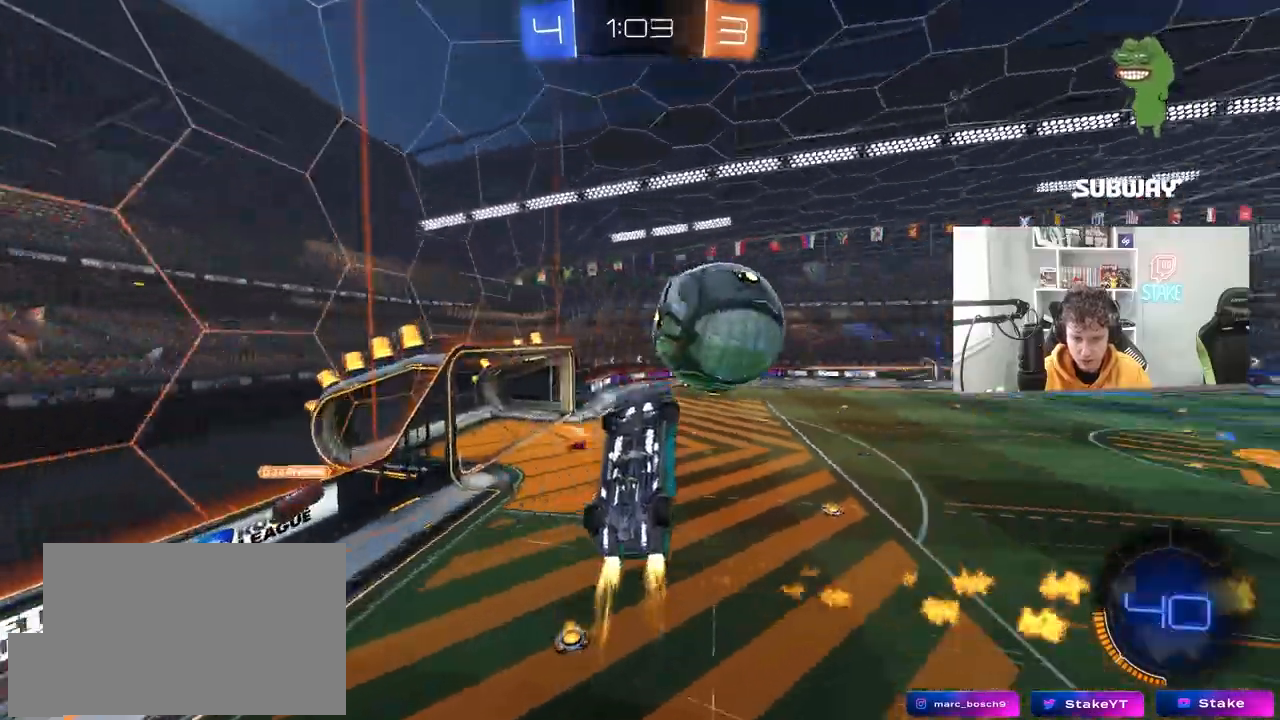
{"keys": ["d", "w"], "mouse": [], "mouse_move": "still", "events": [[33, "d", "down"], [33, "shift", "up"], [67, "a", "up"], [167, "s", "up"], [217, "mouse_left", "up"], [267, "shift", "down"], [300, "a", "down"], [300, "d", "up"], [450, "w", "down"], [500, "a", "up"], [500, "d", "down"], [500, "shift", "up"]]}
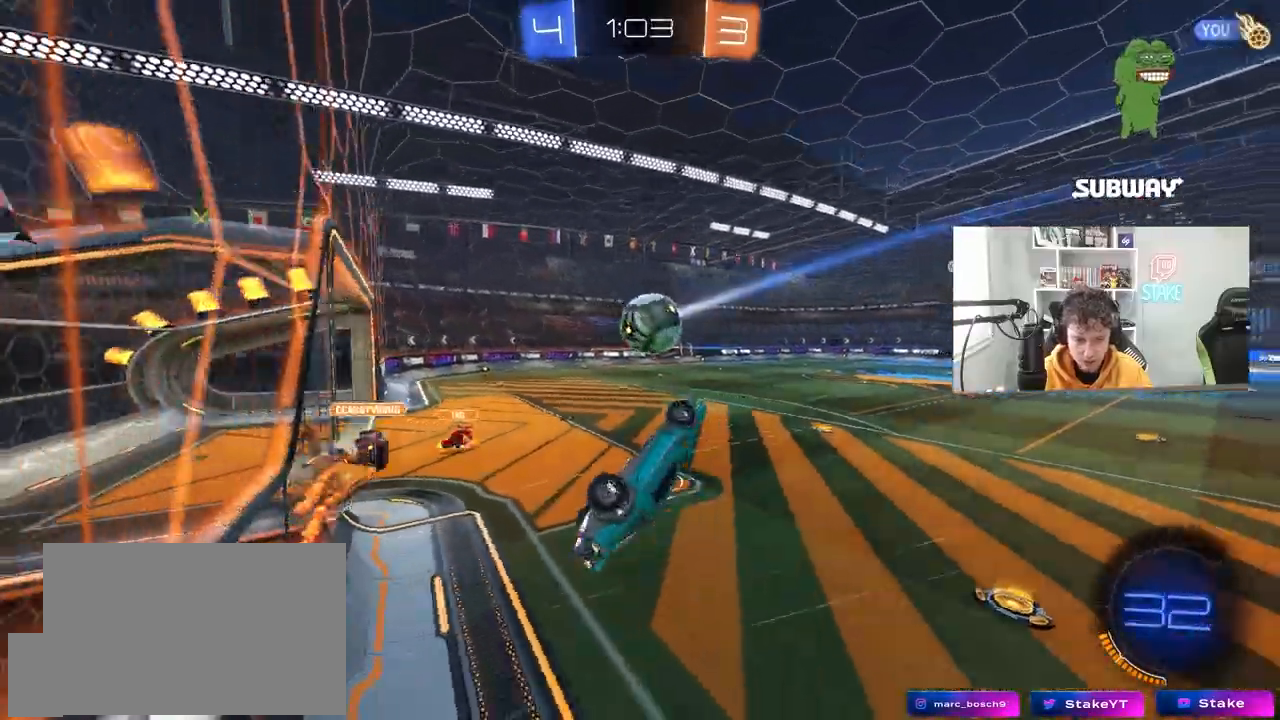
{"keys": ["d", "w"], "mouse": ["left"], "mouse_move": "still", "events": [[467, "mouse_left", "down"]]}
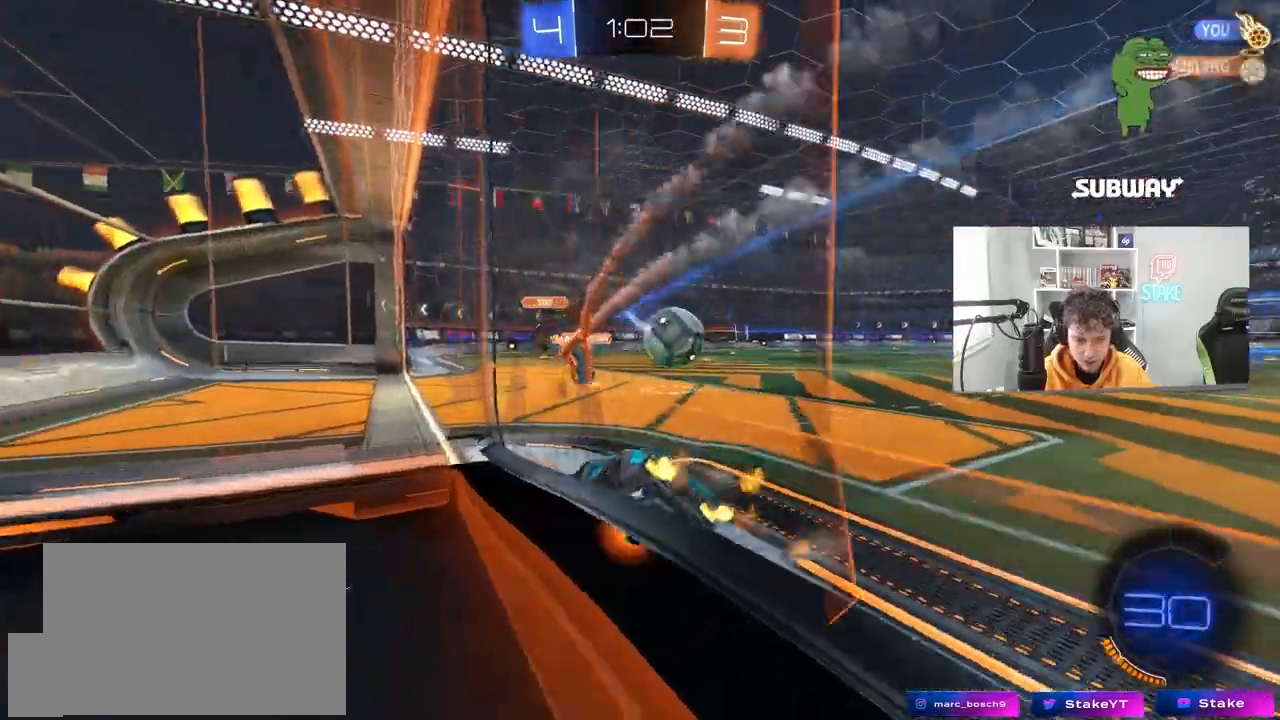
{"keys": ["a", "w"], "mouse": ["left"], "mouse_move": "still", "events": [[433, "d", "up"], [483, "a", "down"]]}
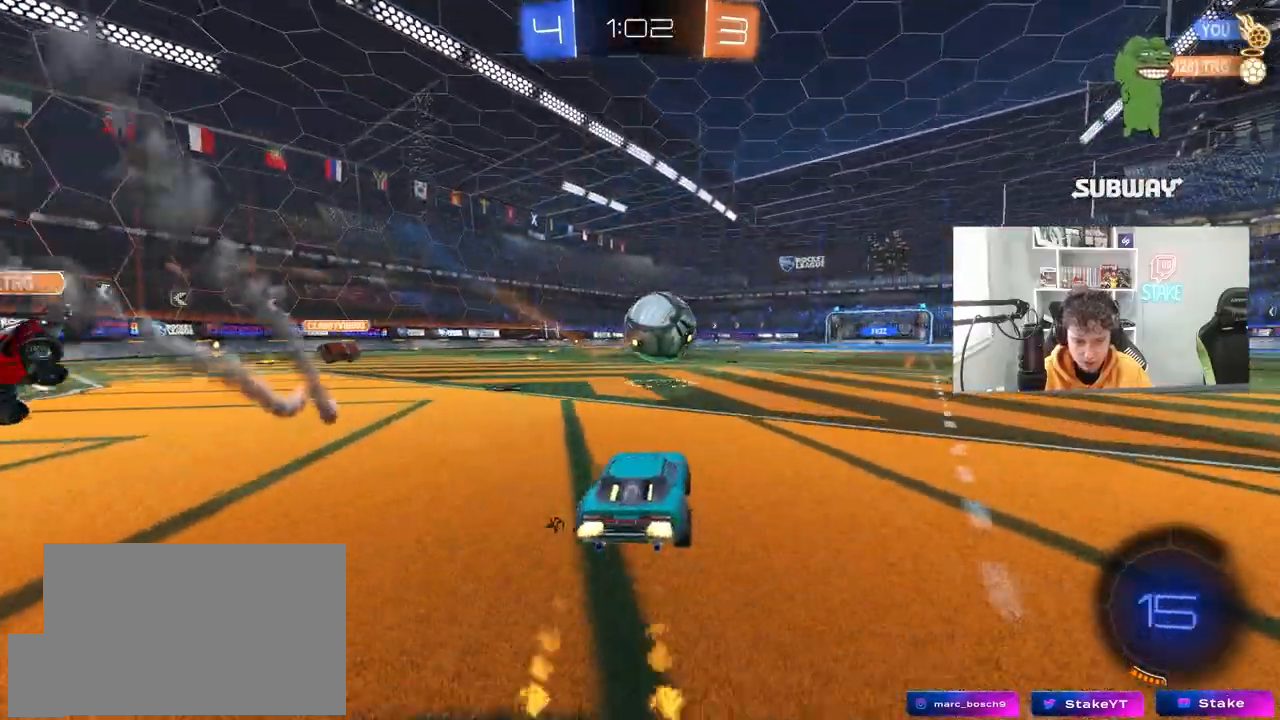
{"keys": ["w"], "mouse": ["left"], "mouse_move": "still", "events": [[17, "a", "up"], [250, "d", "down"], [300, "w", "up"], [350, "d", "up"], [350, "mouse_right", "down"], [400, "mouse_right", "up"], [450, "mouse_left", "up"], [450, "w", "down"], [500, "mouse_left", "down"]]}
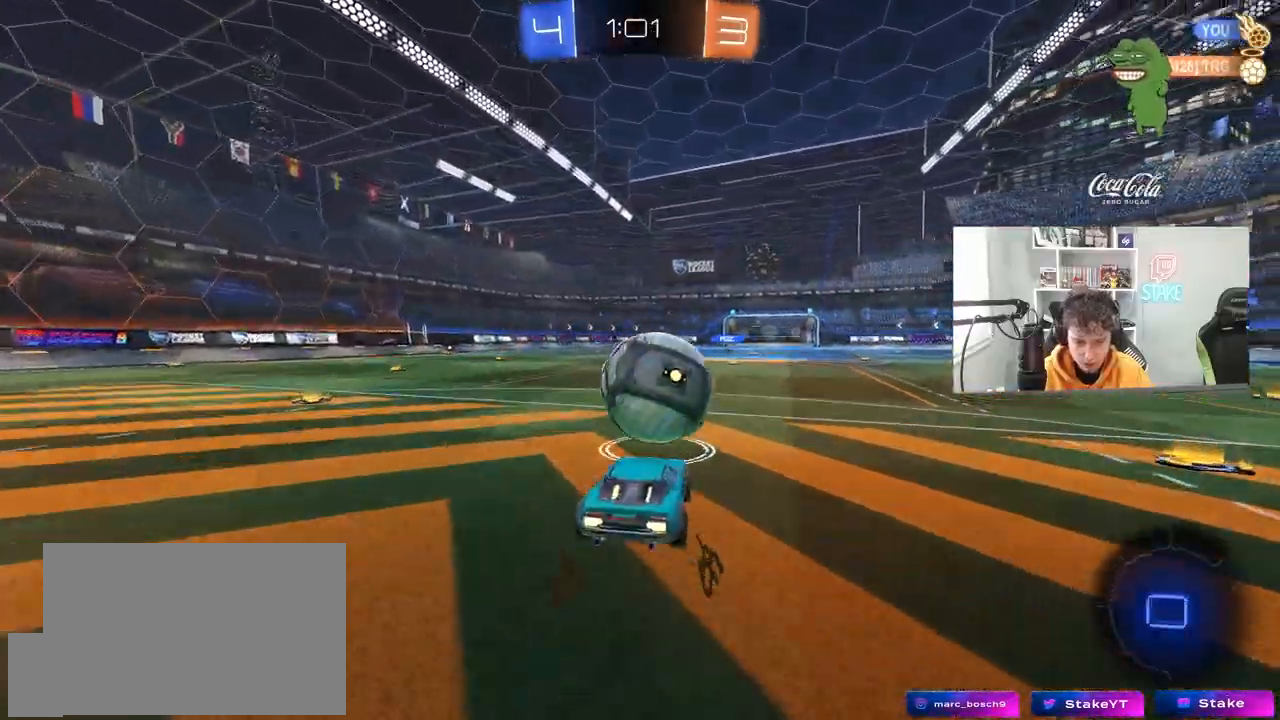
{"keys": ["a", "s"], "mouse": [], "mouse_move": "still", "events": [[50, "a", "down"], [183, "w", "up"], [367, "mouse_left", "up"], [367, "s", "down"]]}
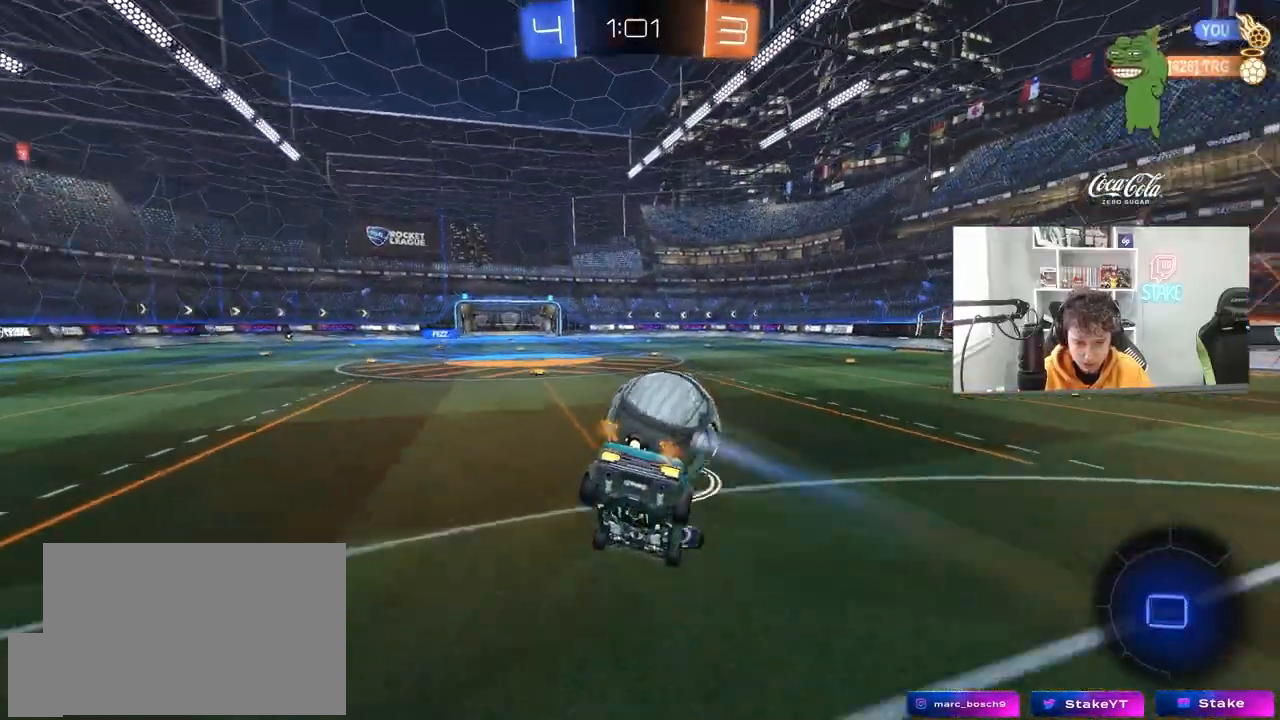
{"keys": ["w"], "mouse": [], "mouse_move": "up", "events": [[283, "s", "up"], [383, "a", "up"], [433, "w", "down"]]}
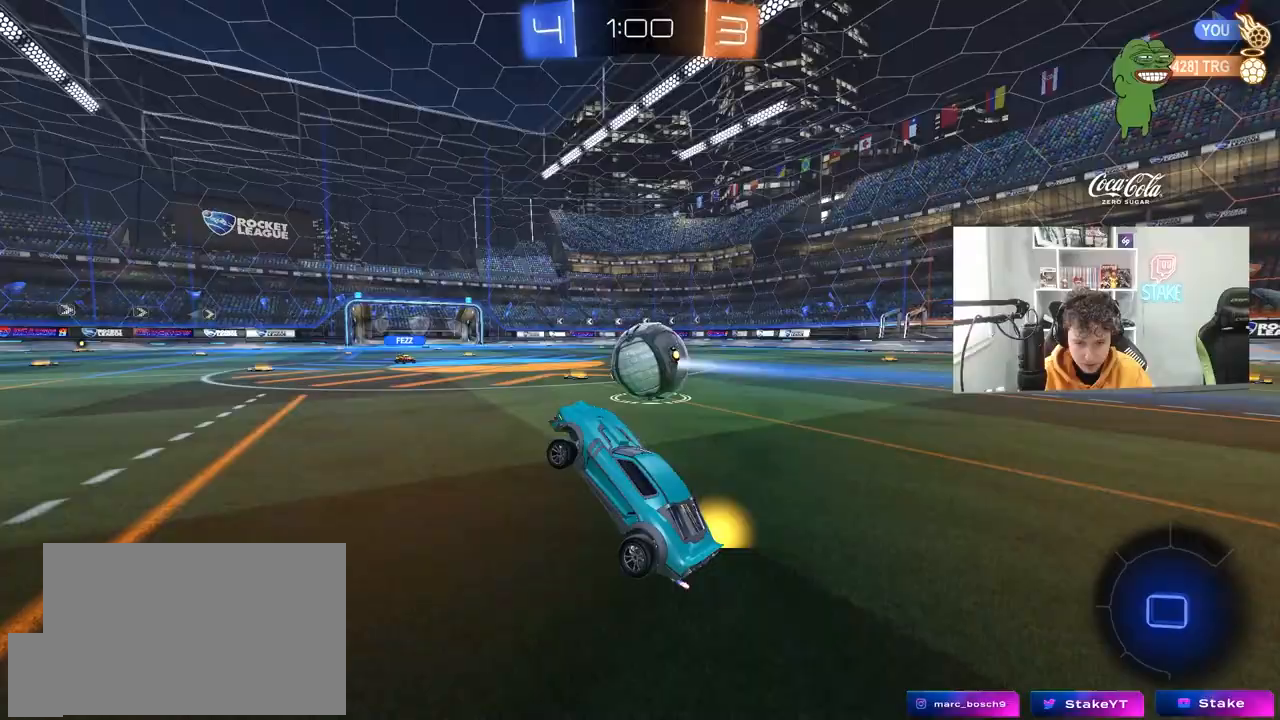
{"keys": ["w"], "mouse": [], "mouse_move": "still", "events": [[33, "mouse_left", "down"], [33, "mouse_right", "down"], [117, "a", "down"], [167, "mouse_right", "up"], [250, "a", "up"], [400, "mouse_left", "up"]]}
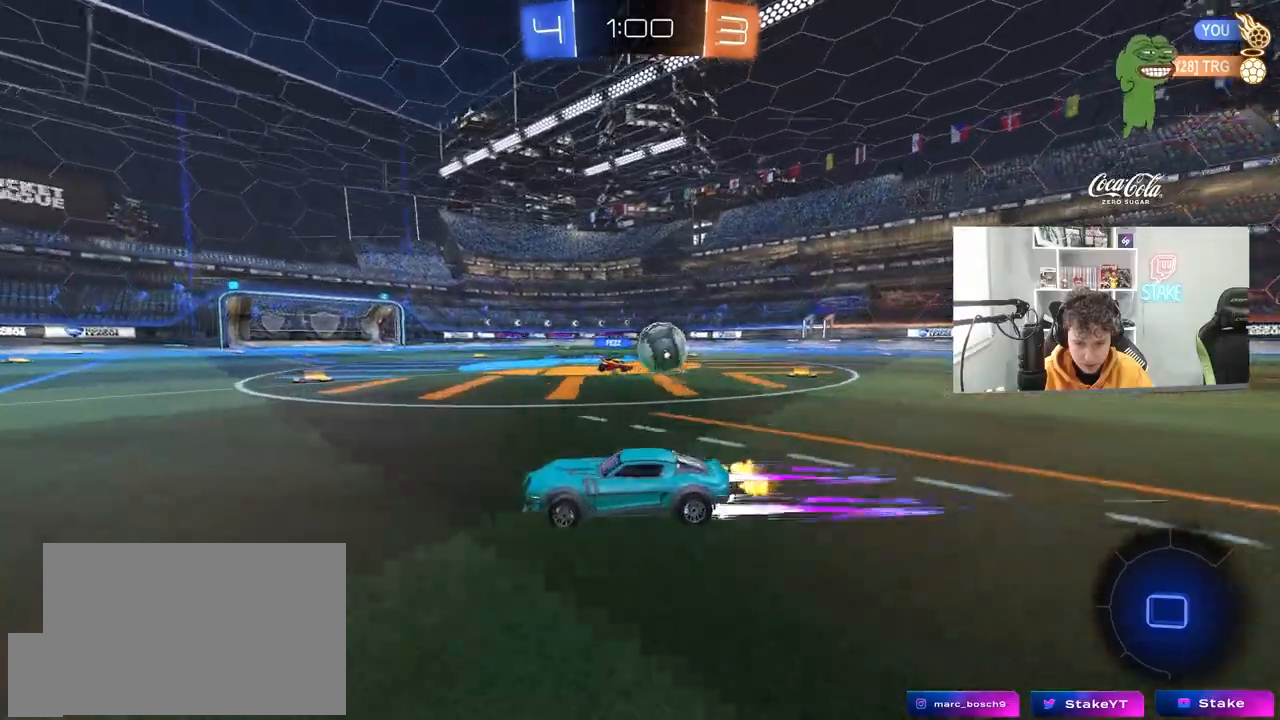
{"keys": ["space", "w"], "mouse": ["left"], "mouse_move": "still", "events": [[233, "a", "down"], [333, "a", "up"], [417, "mouse_left", "down"], [467, "space", "down"]]}
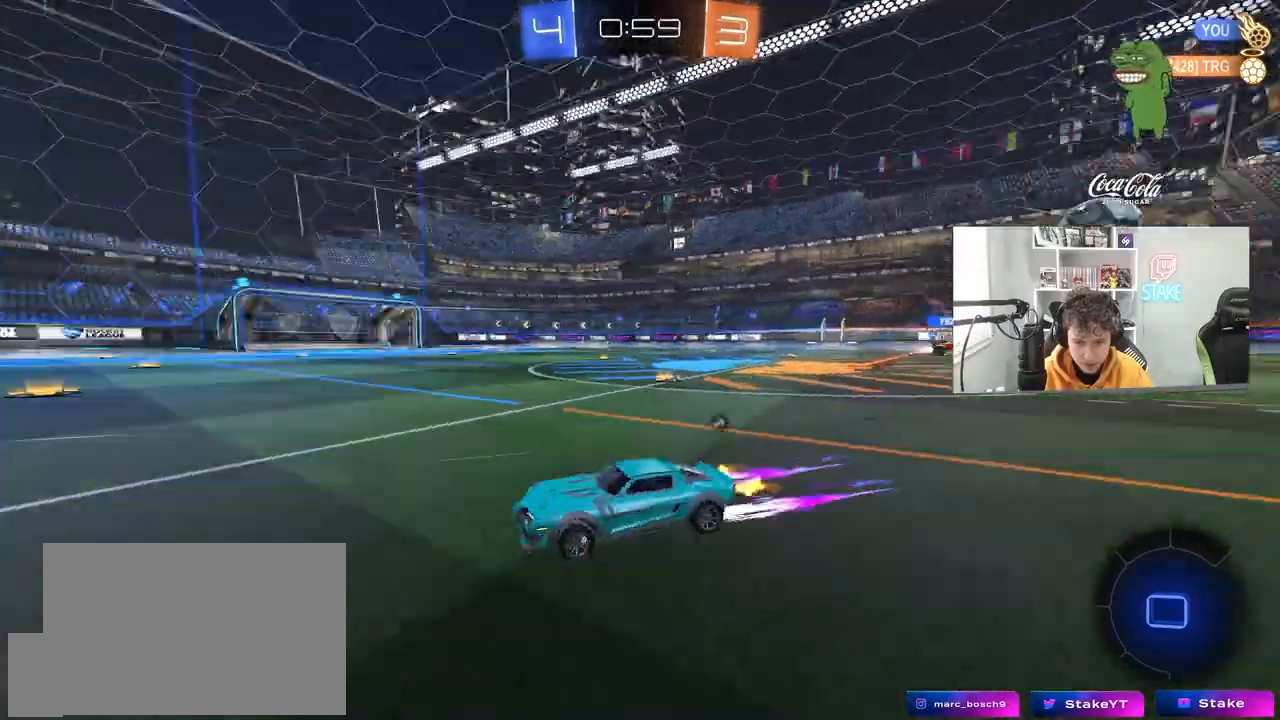
{"keys": ["a", "space", "w"], "mouse": ["left"], "mouse_move": "still", "events": [[150, "a", "down"], [150, "space", "up"], [250, "a", "up"], [383, "a", "down"], [433, "space", "down"]]}
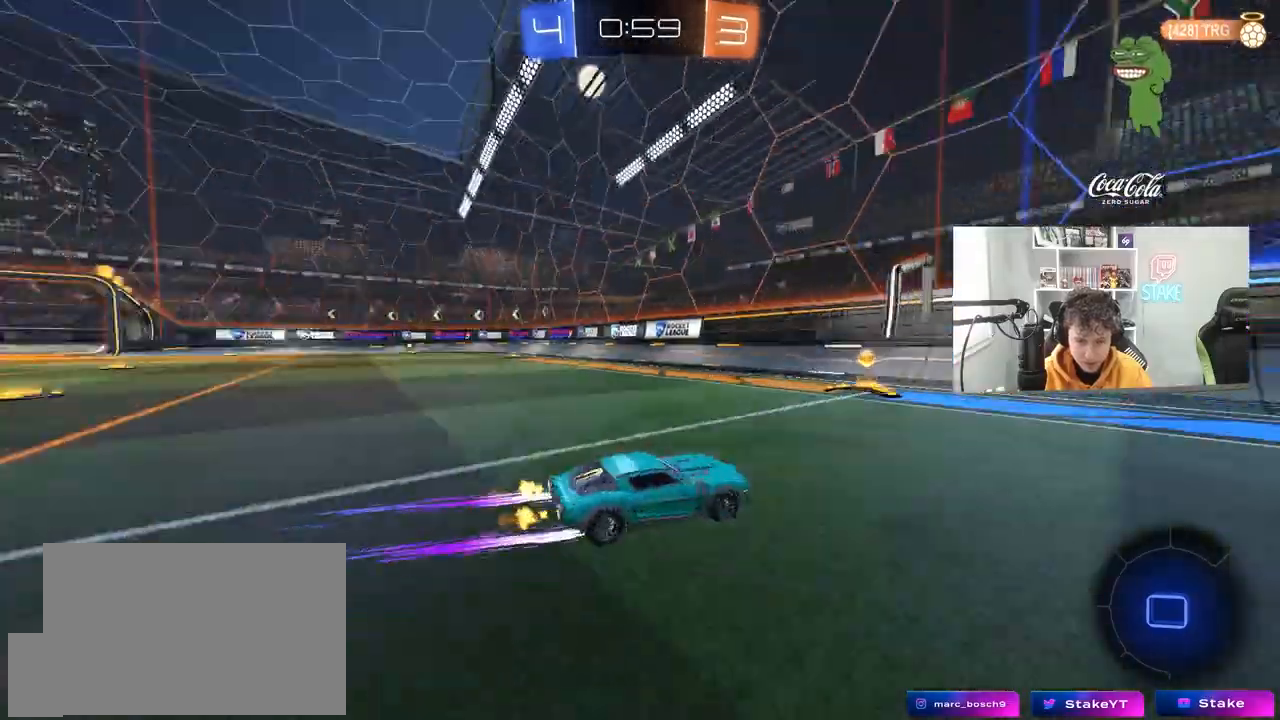
{"keys": ["a", "w"], "mouse": ["left"], "mouse_move": "still", "events": [[17, "mouse_left", "up"], [17, "shift", "down"], [67, "space", "up"], [167, "shift", "up"], [217, "mouse_left", "down"]]}
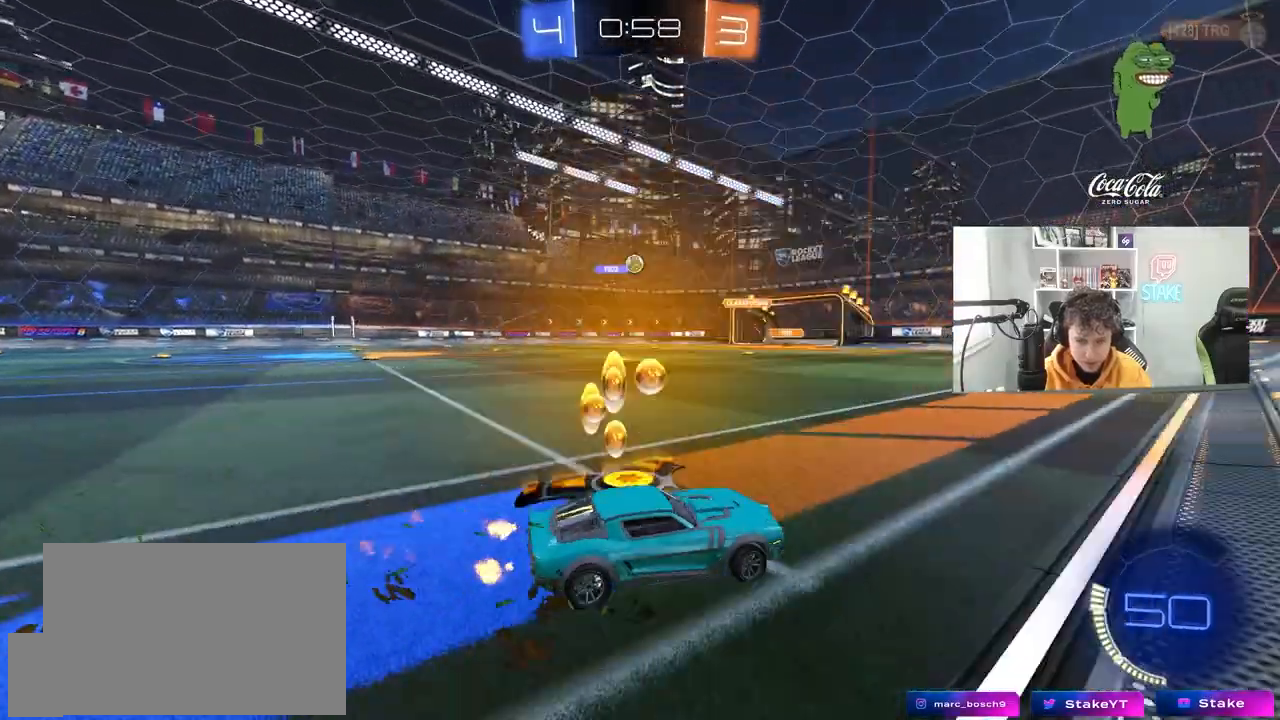
{"keys": ["a", "w"], "mouse": ["left"], "mouse_move": "still", "events": []}
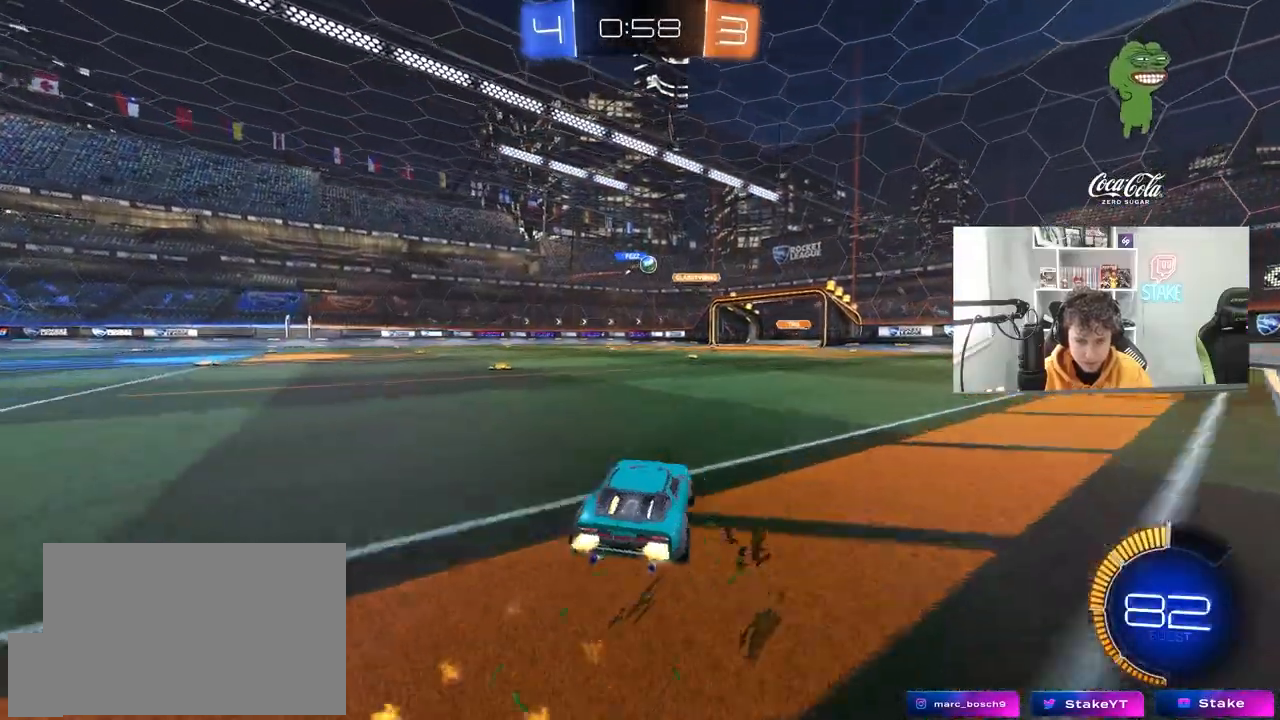
{"keys": ["w"], "mouse": [], "mouse_move": "still", "events": [[17, "mouse_left", "up"], [100, "a", "up"], [200, "mouse_left", "down"], [483, "mouse_left", "up"]]}
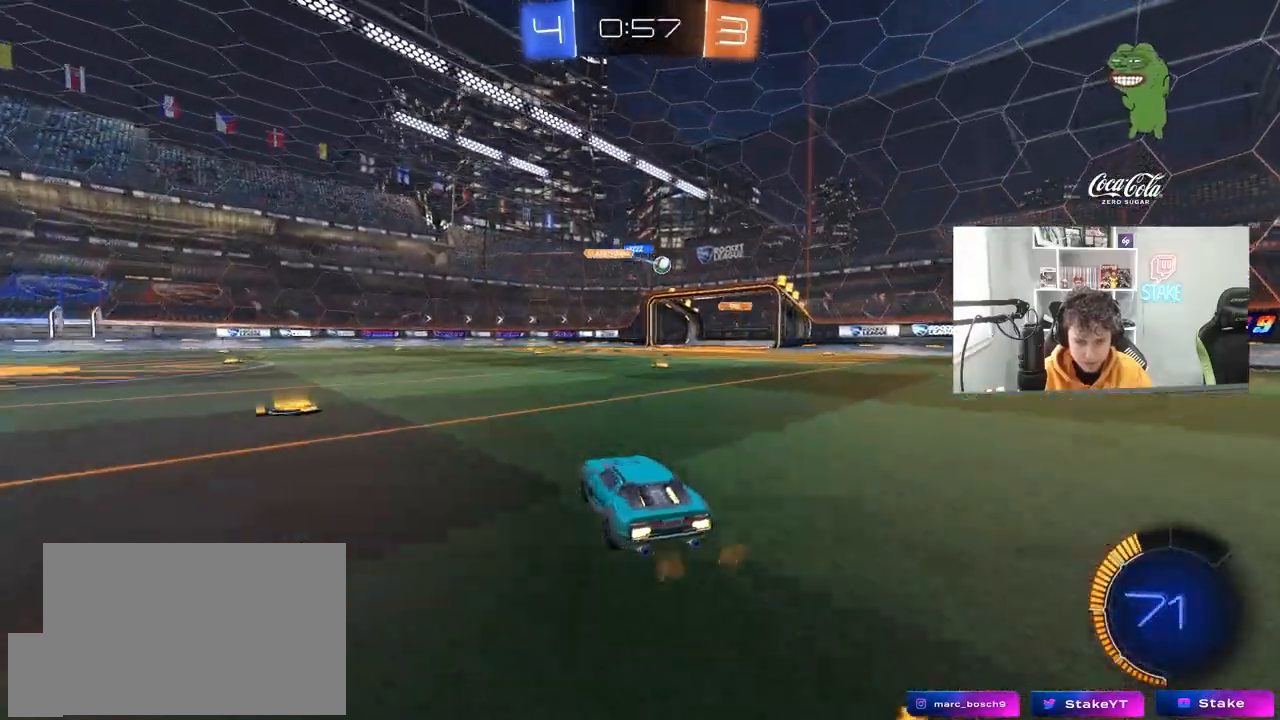
{"keys": ["w"], "mouse": [], "mouse_move": "still", "events": [[117, "d", "down"], [267, "d", "up"]]}
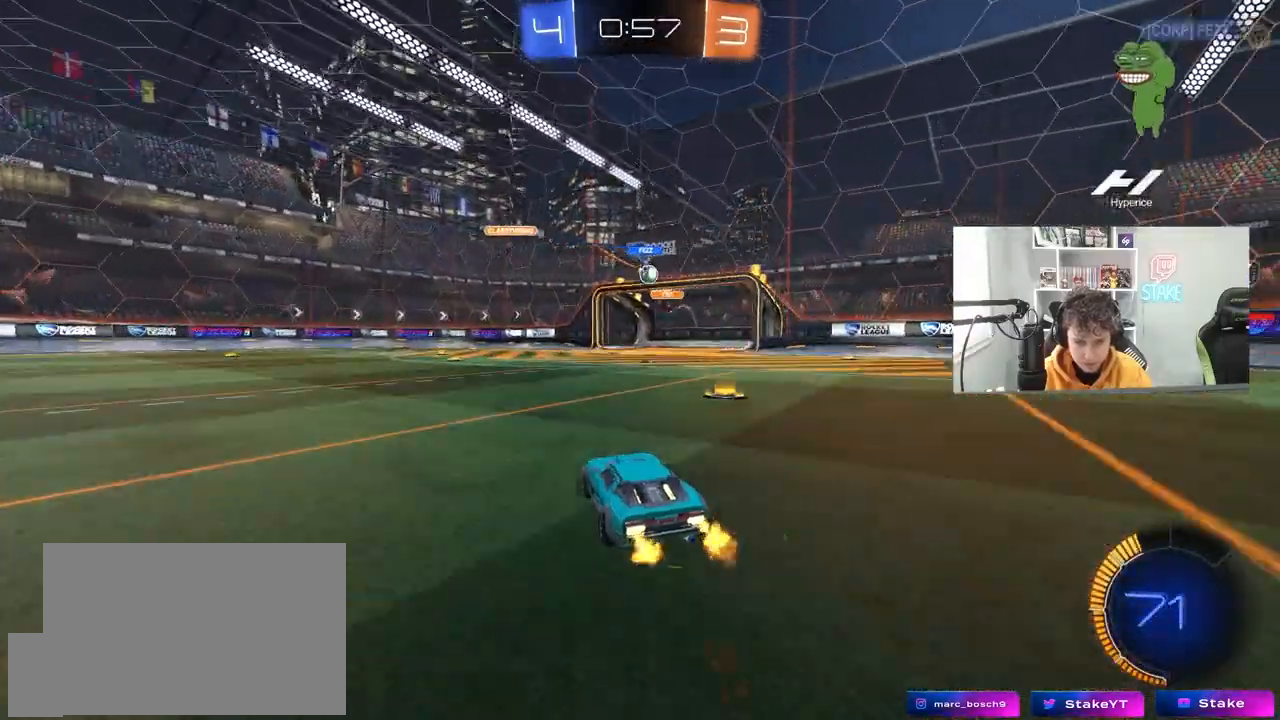
{"keys": ["w"], "mouse": ["left"], "mouse_move": "still", "events": [[233, "a", "down"], [317, "mouse_left", "down"], [417, "a", "up"]]}
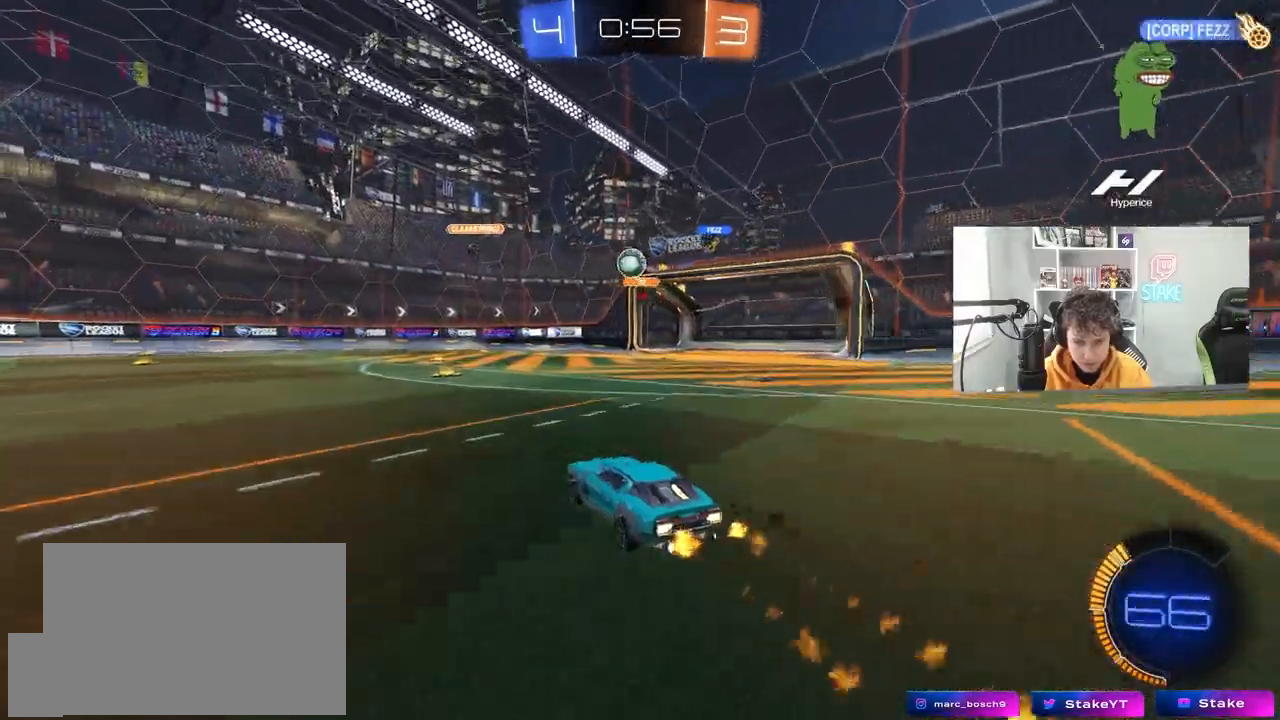
{"keys": ["a"], "mouse": [], "mouse_move": "still", "events": [[17, "mouse_left", "up"], [100, "a", "down"], [200, "w", "up"], [283, "s", "down"], [433, "s", "up"]]}
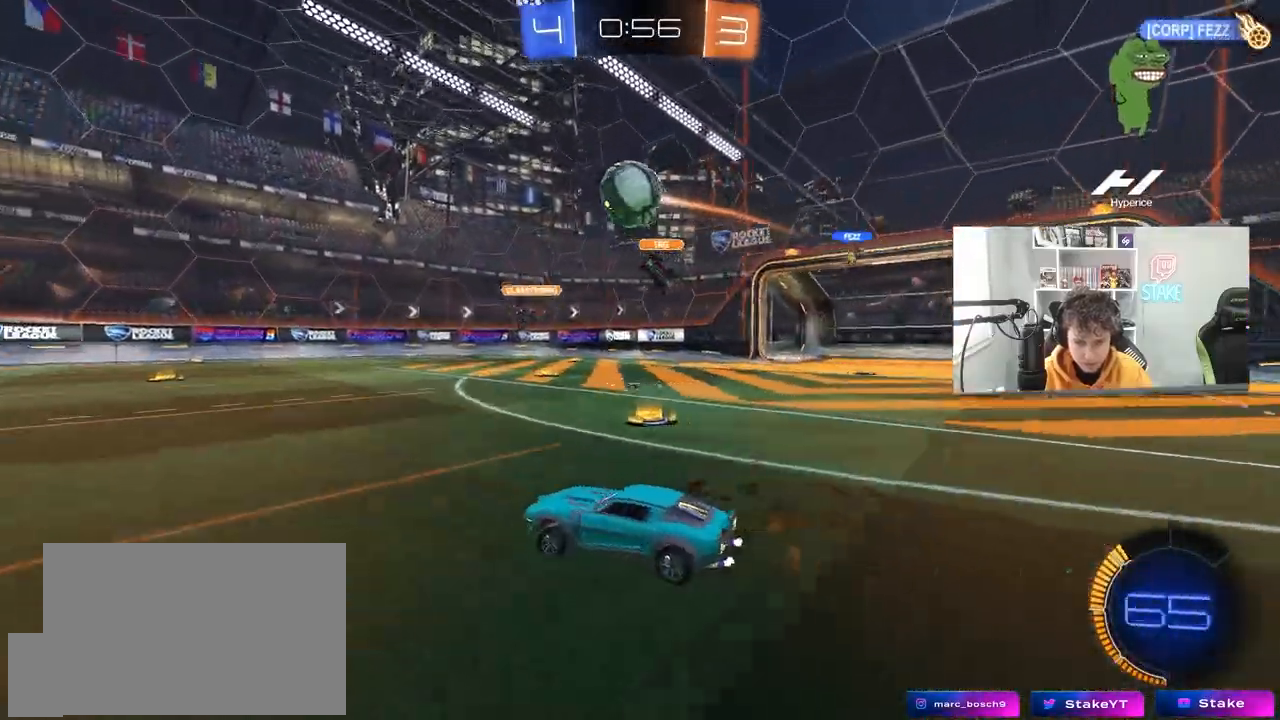
{"keys": ["a", "d", "s"], "mouse": ["right"], "mouse_move": "down-left", "events": [[17, "w", "down"], [67, "a", "up"], [267, "a", "down"], [400, "a", "up"], [400, "d", "down"], [400, "w", "up"], [450, "mouse_right", "down"], [500, "a", "down"], [500, "s", "down"]]}
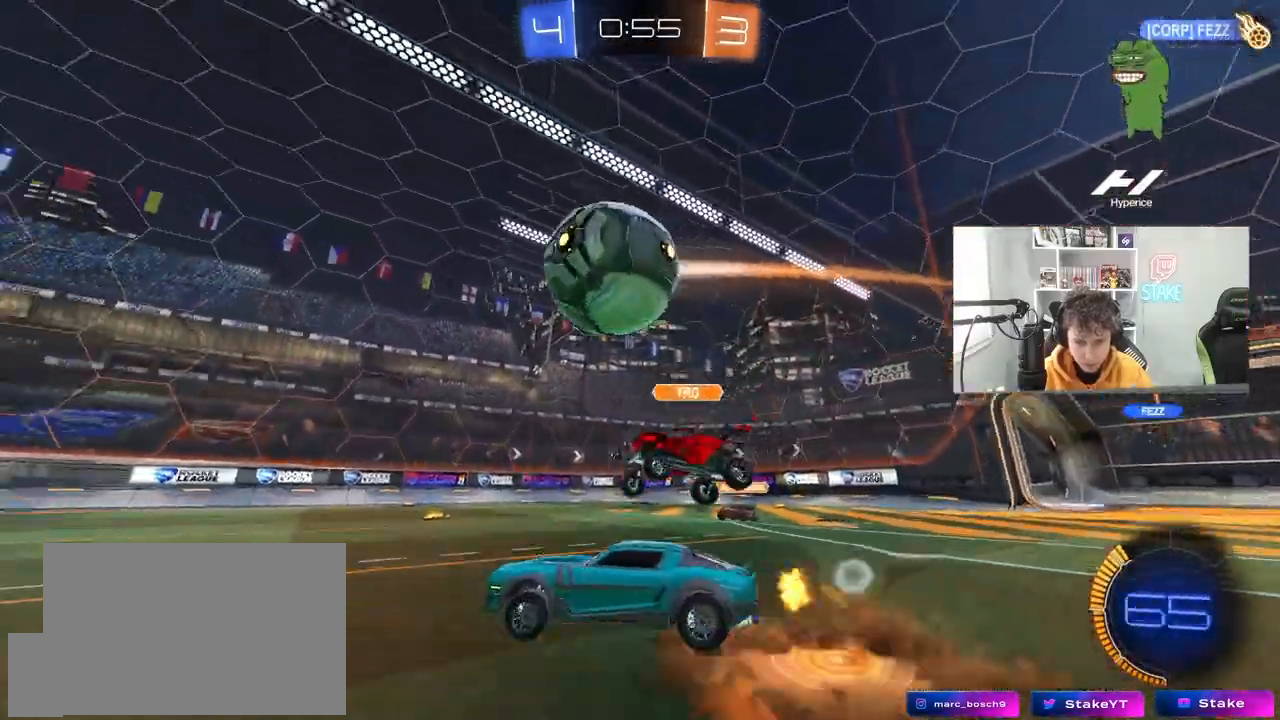
{"keys": ["a", "shift"], "mouse": ["left"], "mouse_move": "still", "events": [[33, "d", "up"], [33, "mouse_left", "down"], [83, "s", "up"], [133, "mouse_right", "up"], [133, "shift", "down"], [183, "w", "down"], [233, "mouse_right", "down"], [233, "s", "down"], [233, "w", "up"], [417, "mouse_right", "up"], [417, "s", "up"]]}
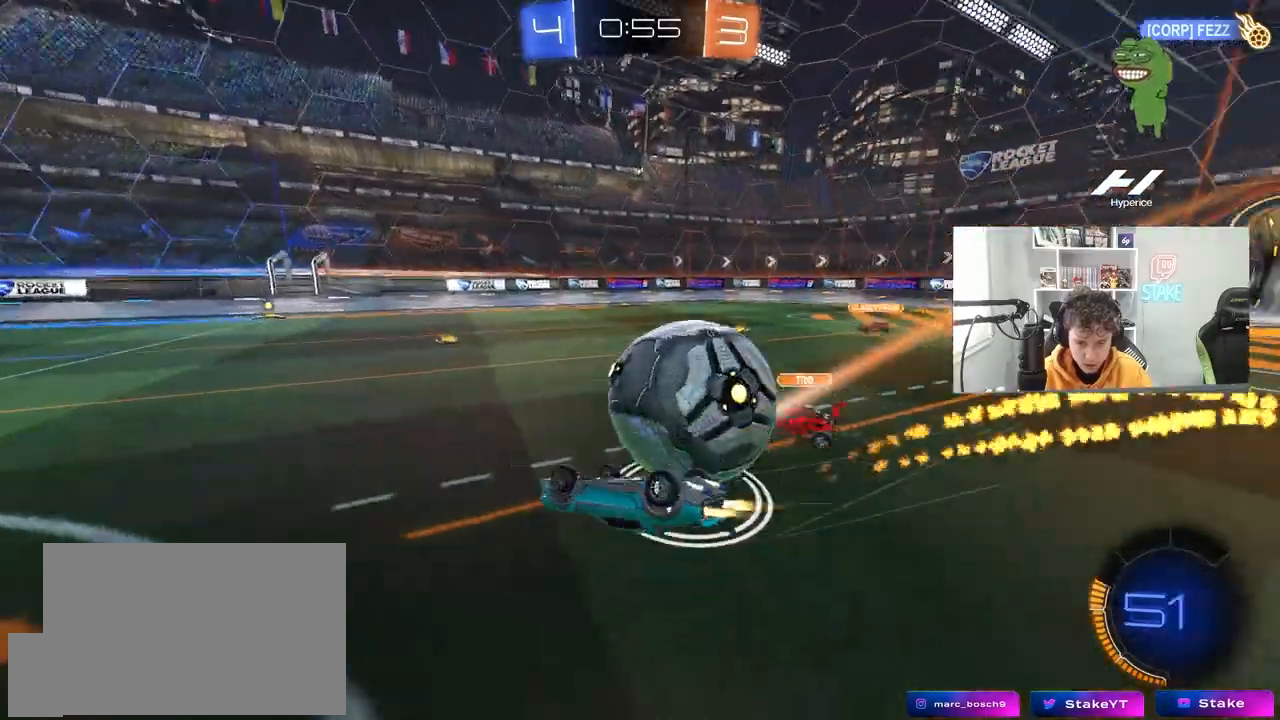
{"keys": ["d", "s"], "mouse": [], "mouse_move": "still", "events": [[17, "w", "down"], [150, "w", "up"], [200, "mouse_left", "up"], [250, "s", "down"], [283, "s", "up"], [383, "s", "down"], [383, "shift", "up"], [433, "a", "up"], [483, "d", "down"]]}
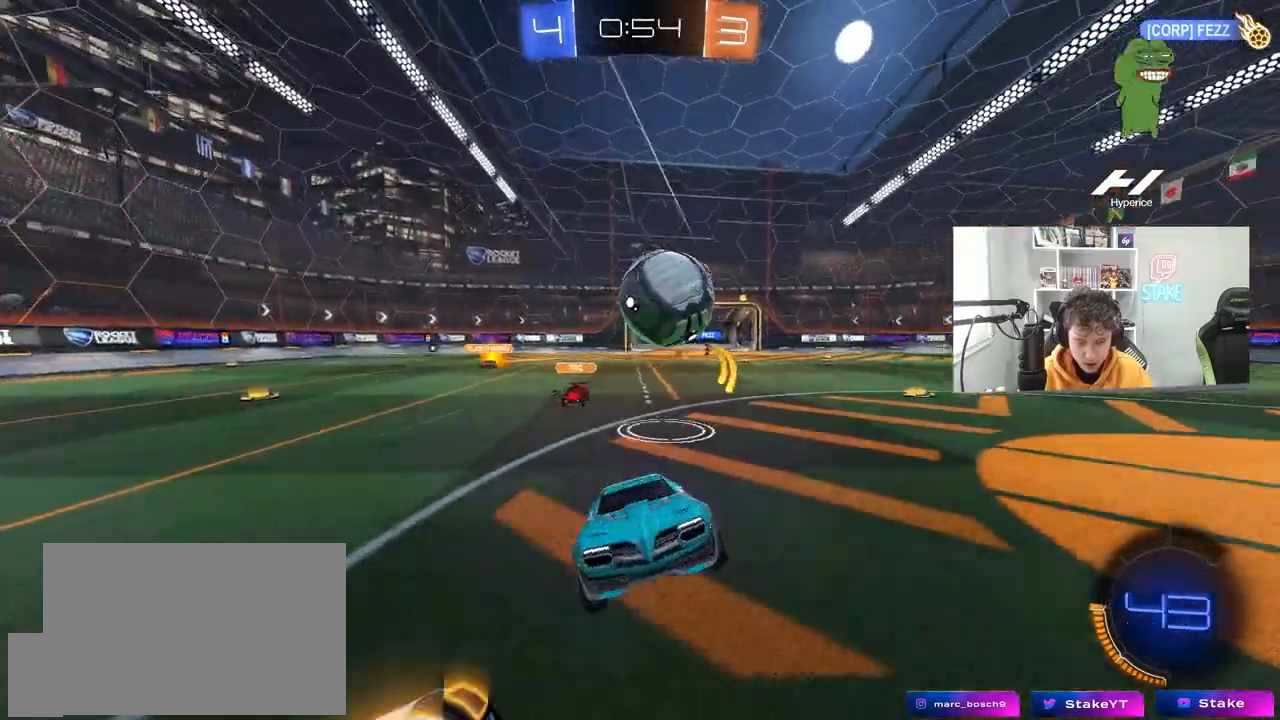
{"keys": ["a", "w"], "mouse": [], "mouse_move": "still", "events": [[167, "d", "up"], [217, "mouse_left", "down"], [217, "s", "up"], [300, "a", "down"], [300, "w", "down"], [500, "mouse_left", "up"]]}
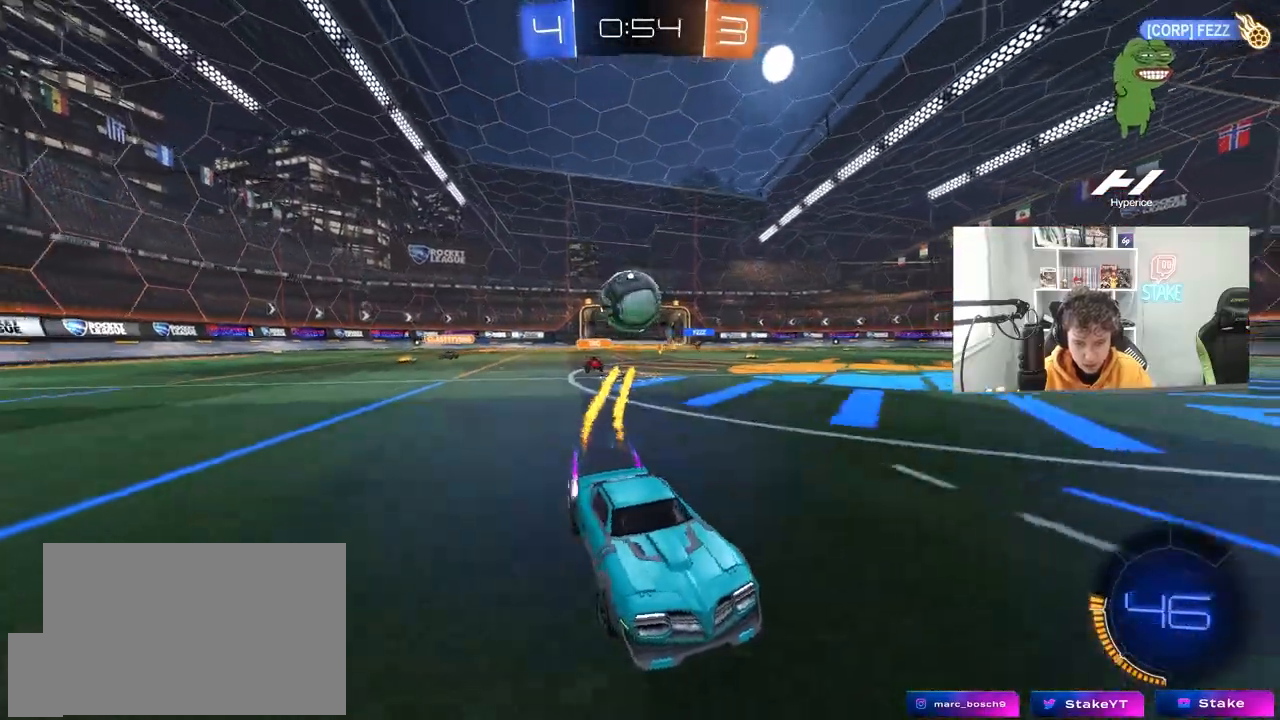
{"keys": ["d", "shift"], "mouse": [], "mouse_move": "still", "events": [[183, "w", "up"], [283, "a", "up"], [417, "d", "down"], [467, "shift", "down"]]}
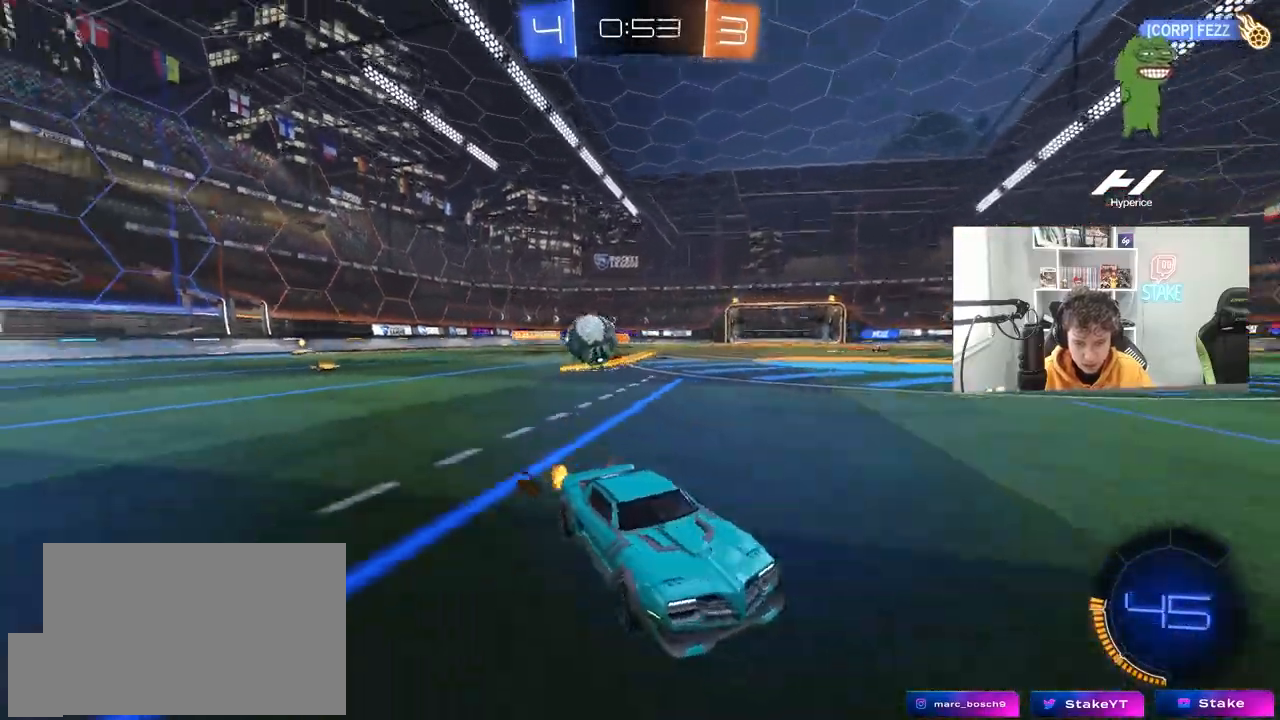
{"keys": ["s"], "mouse": [], "mouse_move": "still", "events": [[100, "w", "down"], [150, "shift", "up"], [250, "a", "down"], [250, "d", "up"], [300, "w", "up"], [383, "s", "down"], [483, "a", "up"]]}
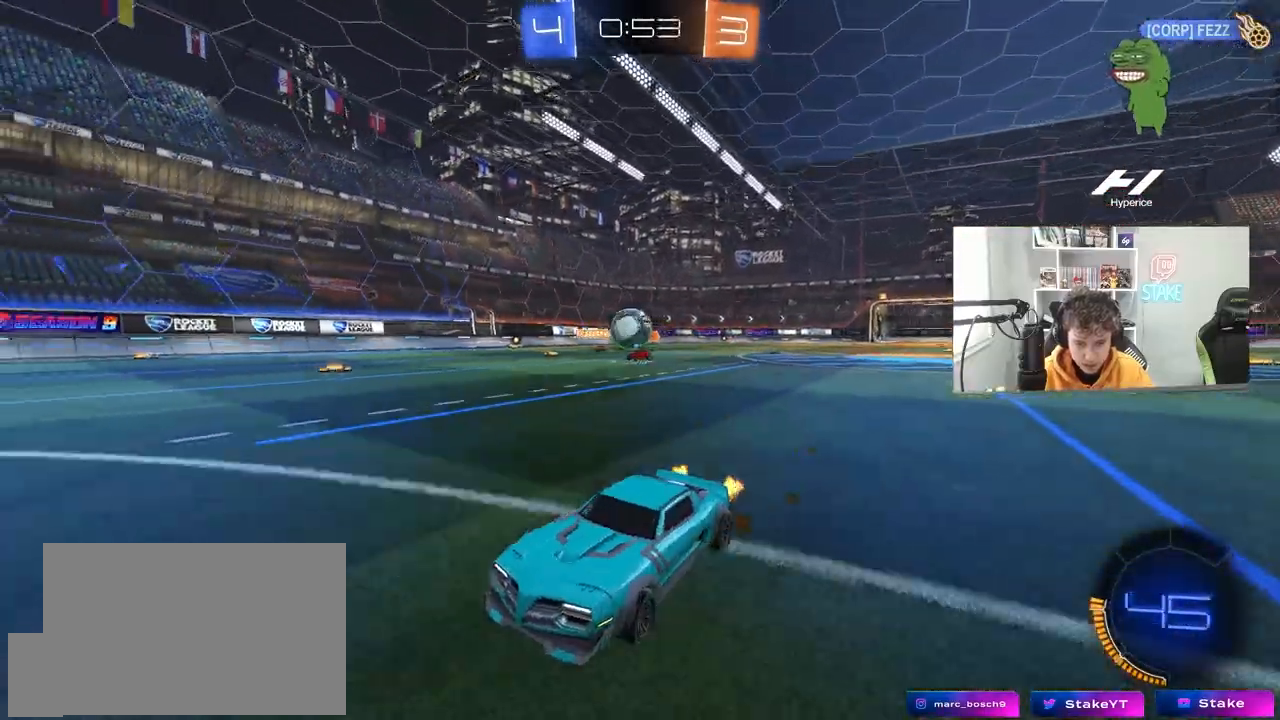
{"keys": ["d"], "mouse": [], "mouse_move": "still", "events": [[17, "s", "up"], [250, "d", "down"]]}